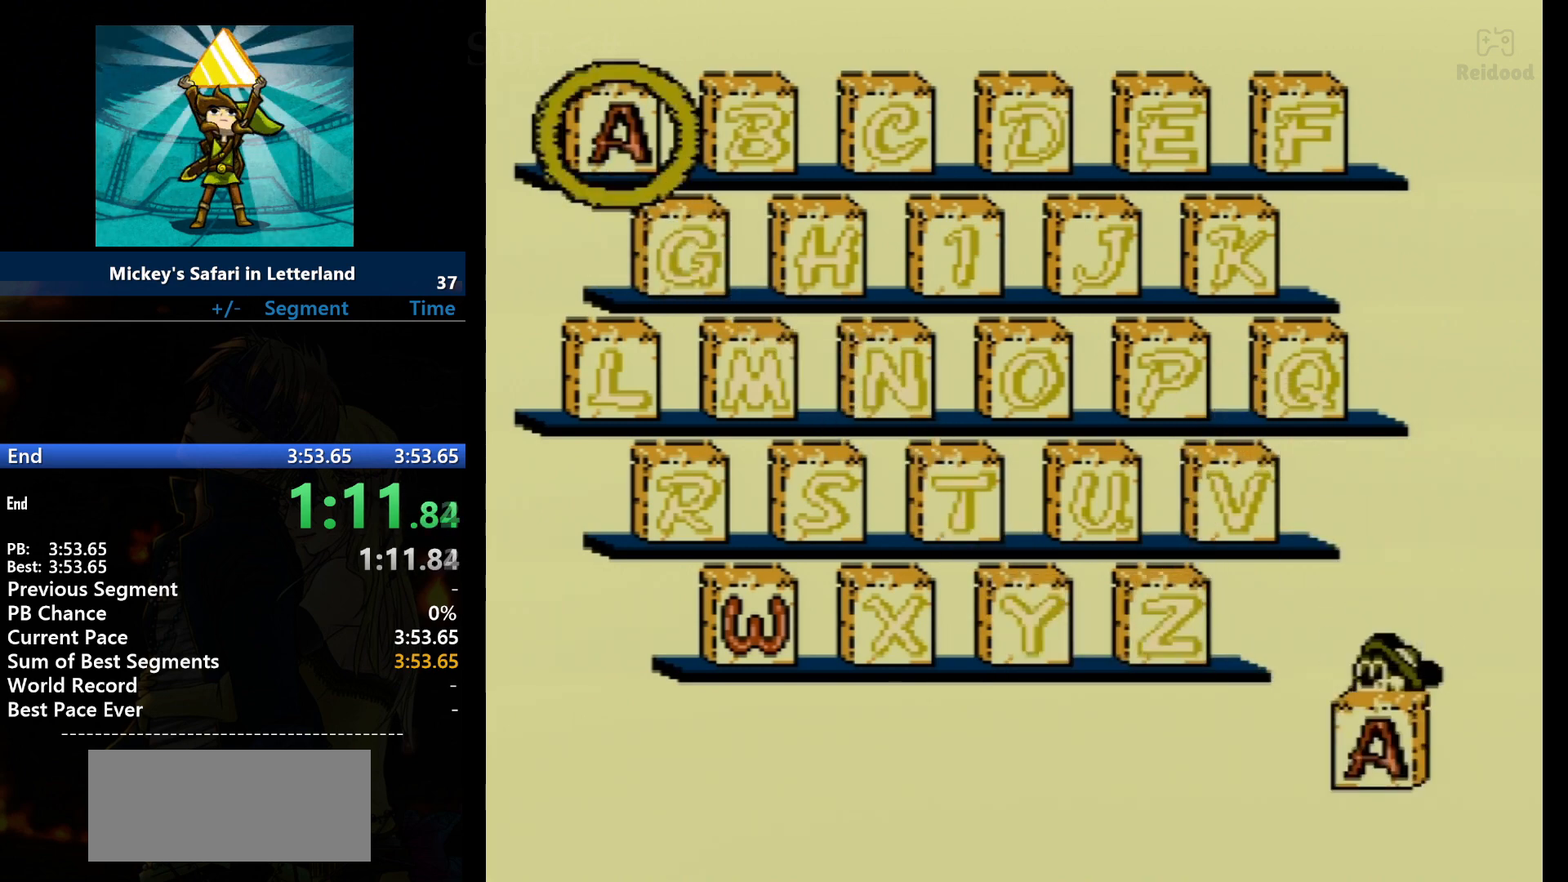
Gameplay with a controller (Nintendo layout); each line is a JSON object with the inputs held at the frame after it. "events" lists button and stick changes between this image and that frame as [ms after this image, input, new state], when the widget could be followed in between. Not read: L3 R3.
{"buttons": [], "events": [[467, "A", "down"], [501, "A", "up"]]}
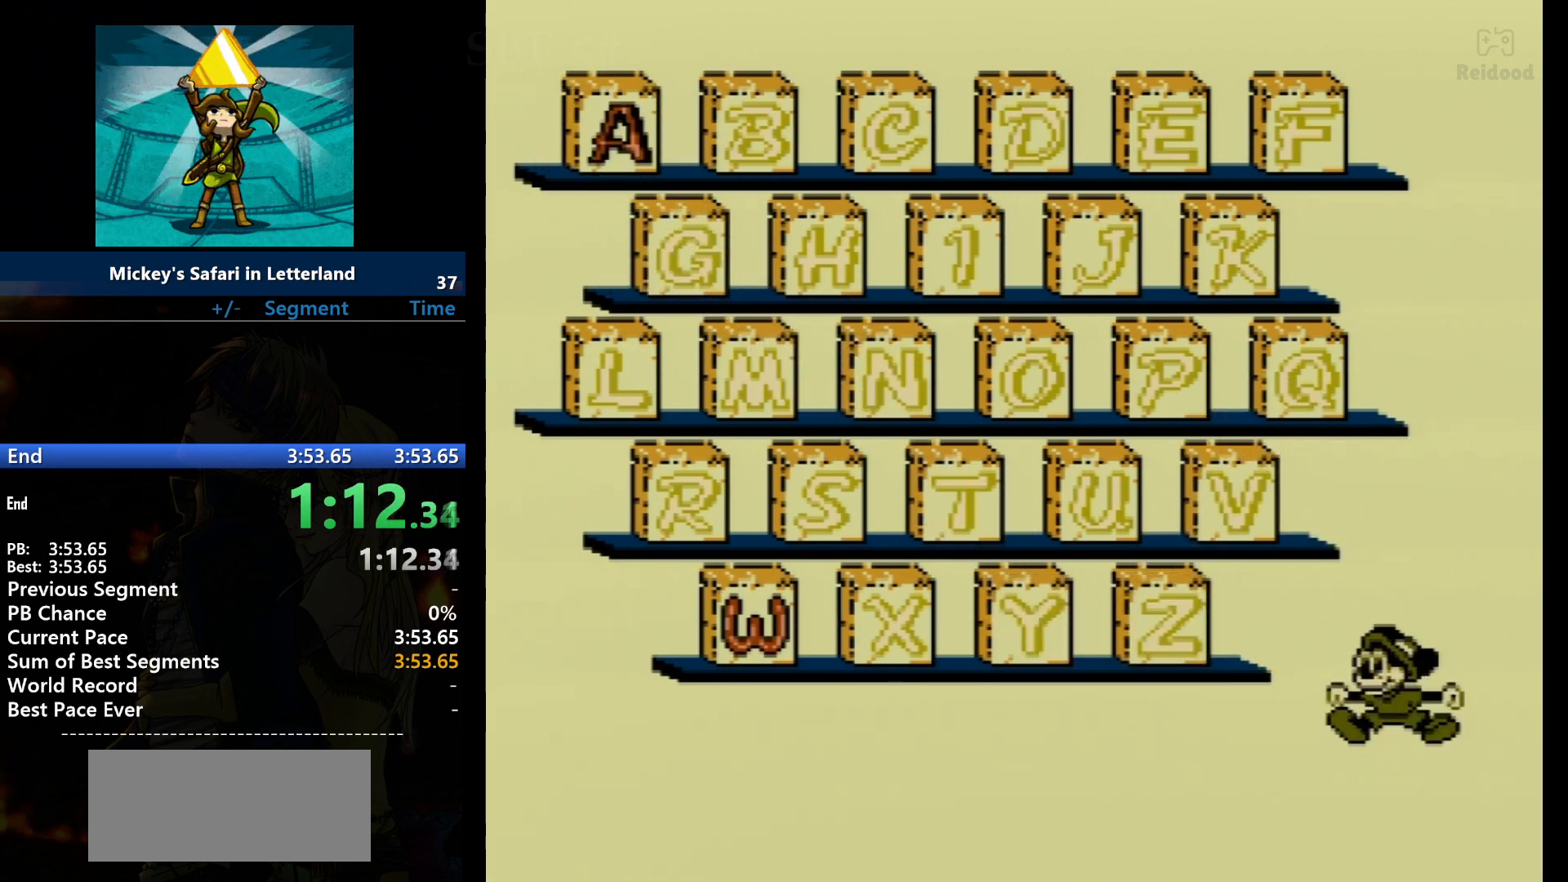
{"buttons": [], "events": []}
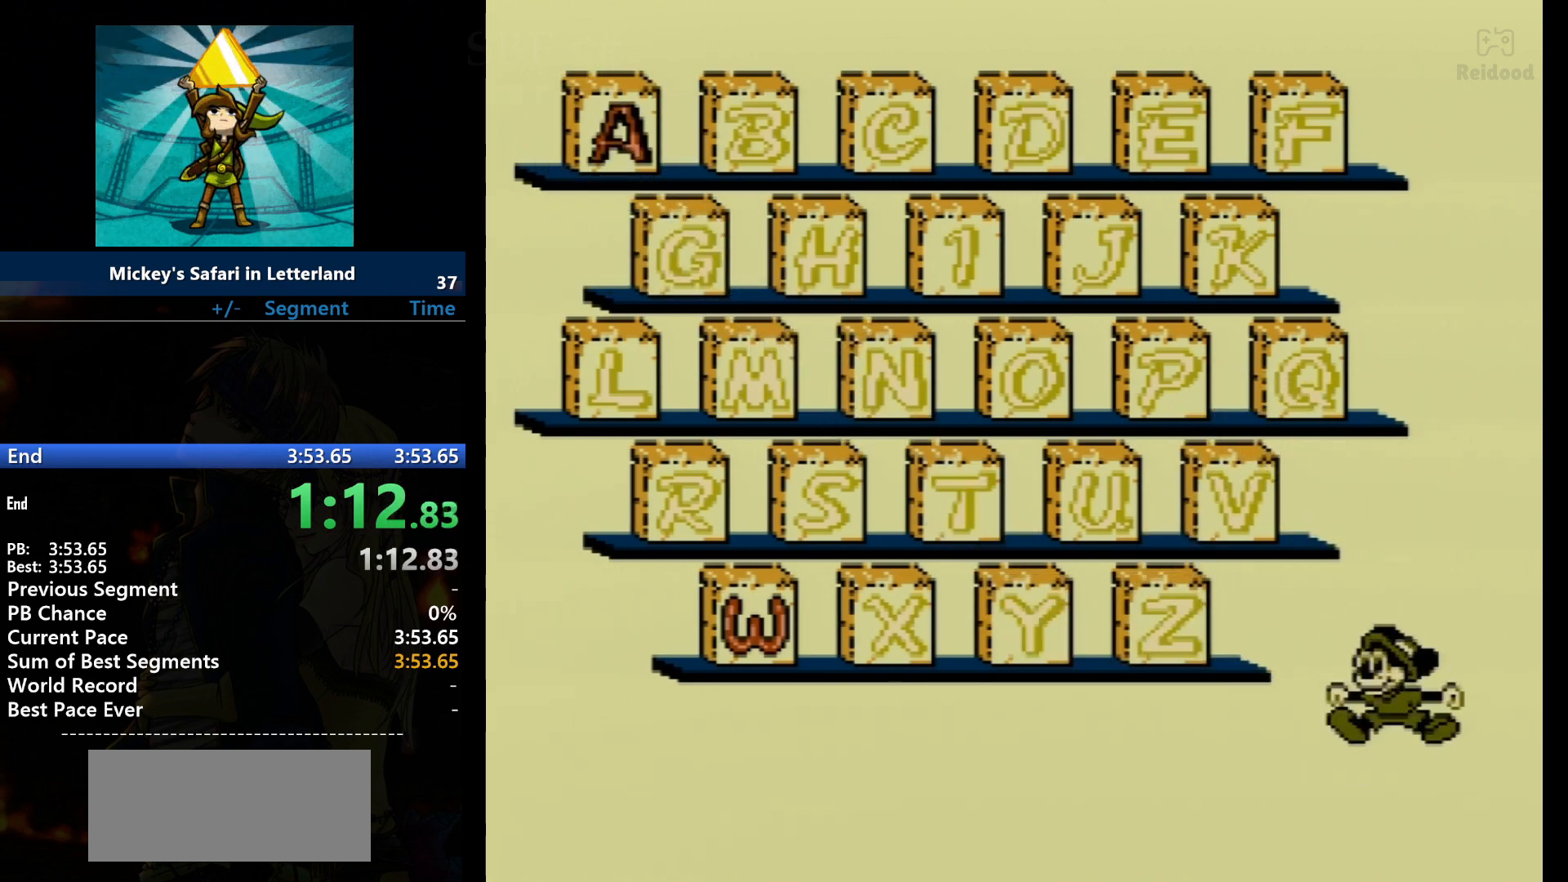
{"buttons": [], "events": []}
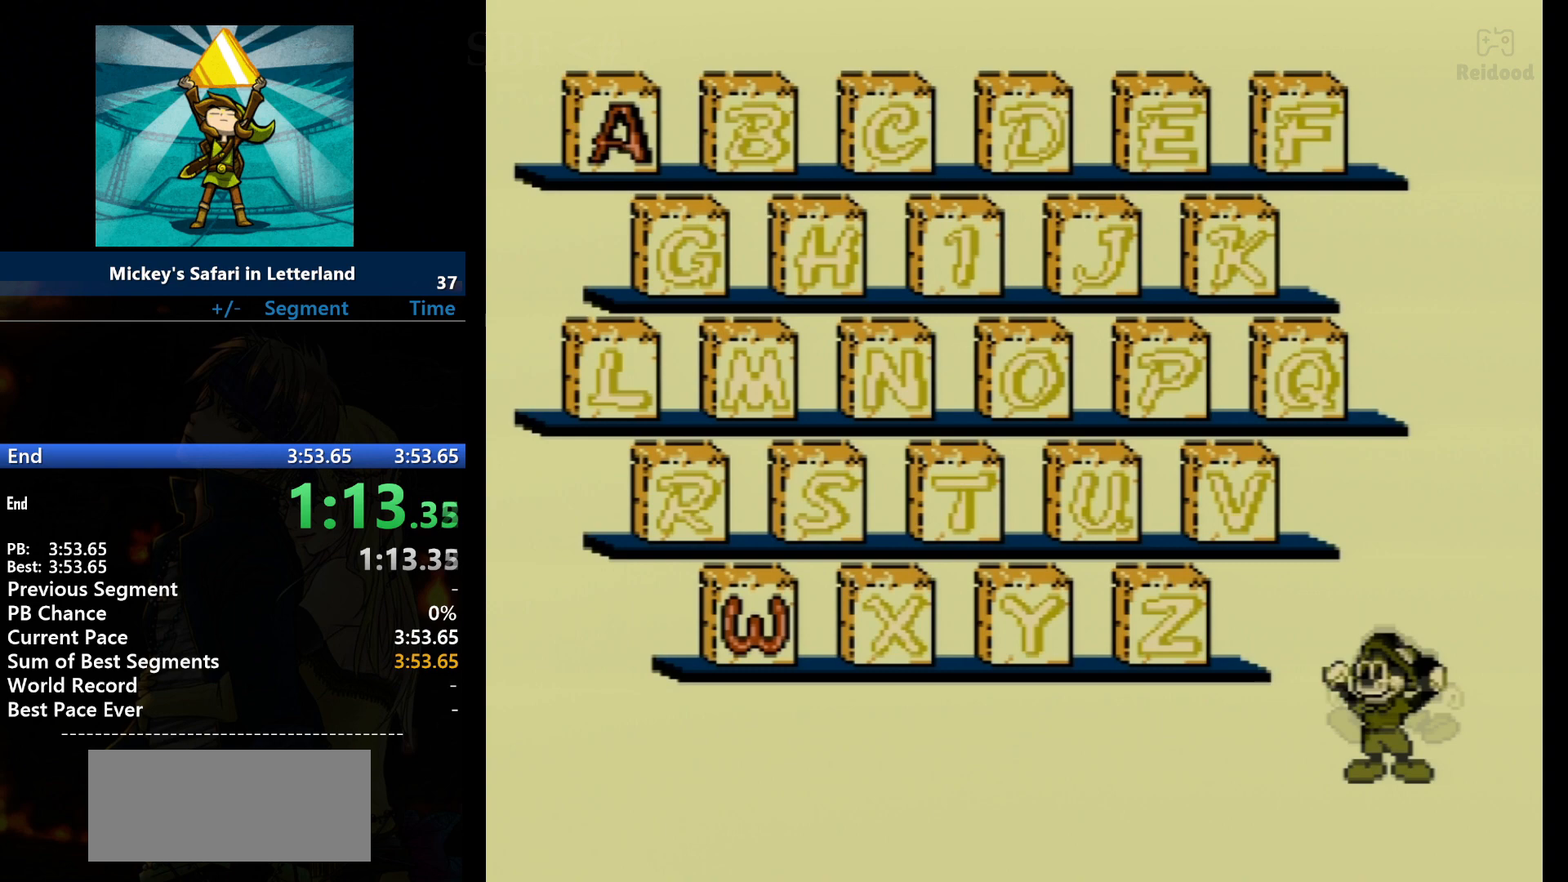
{"buttons": [], "events": []}
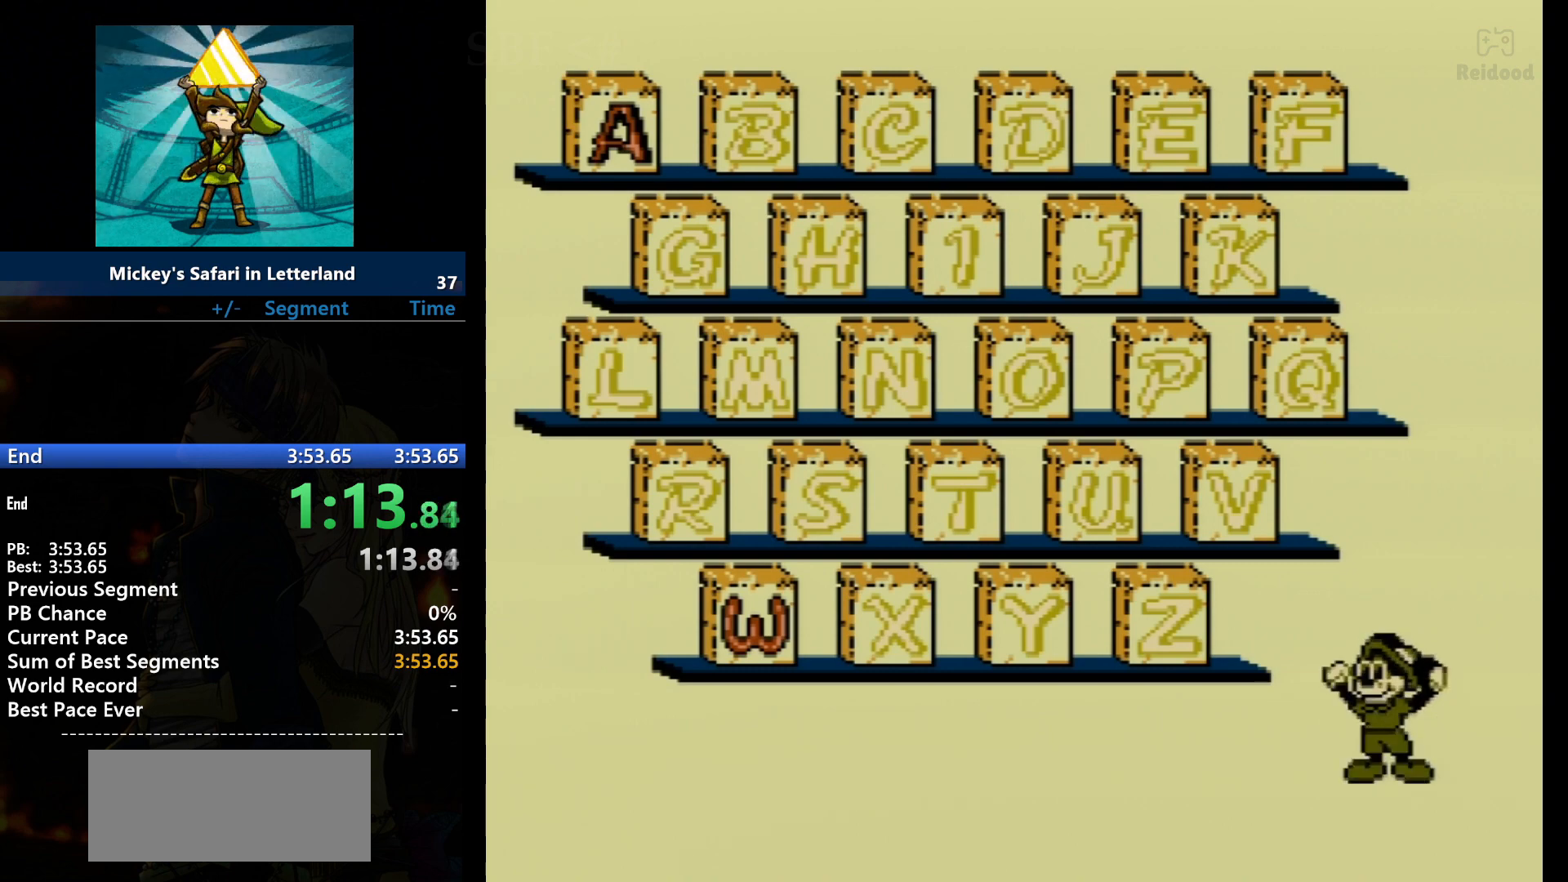
{"buttons": [], "events": []}
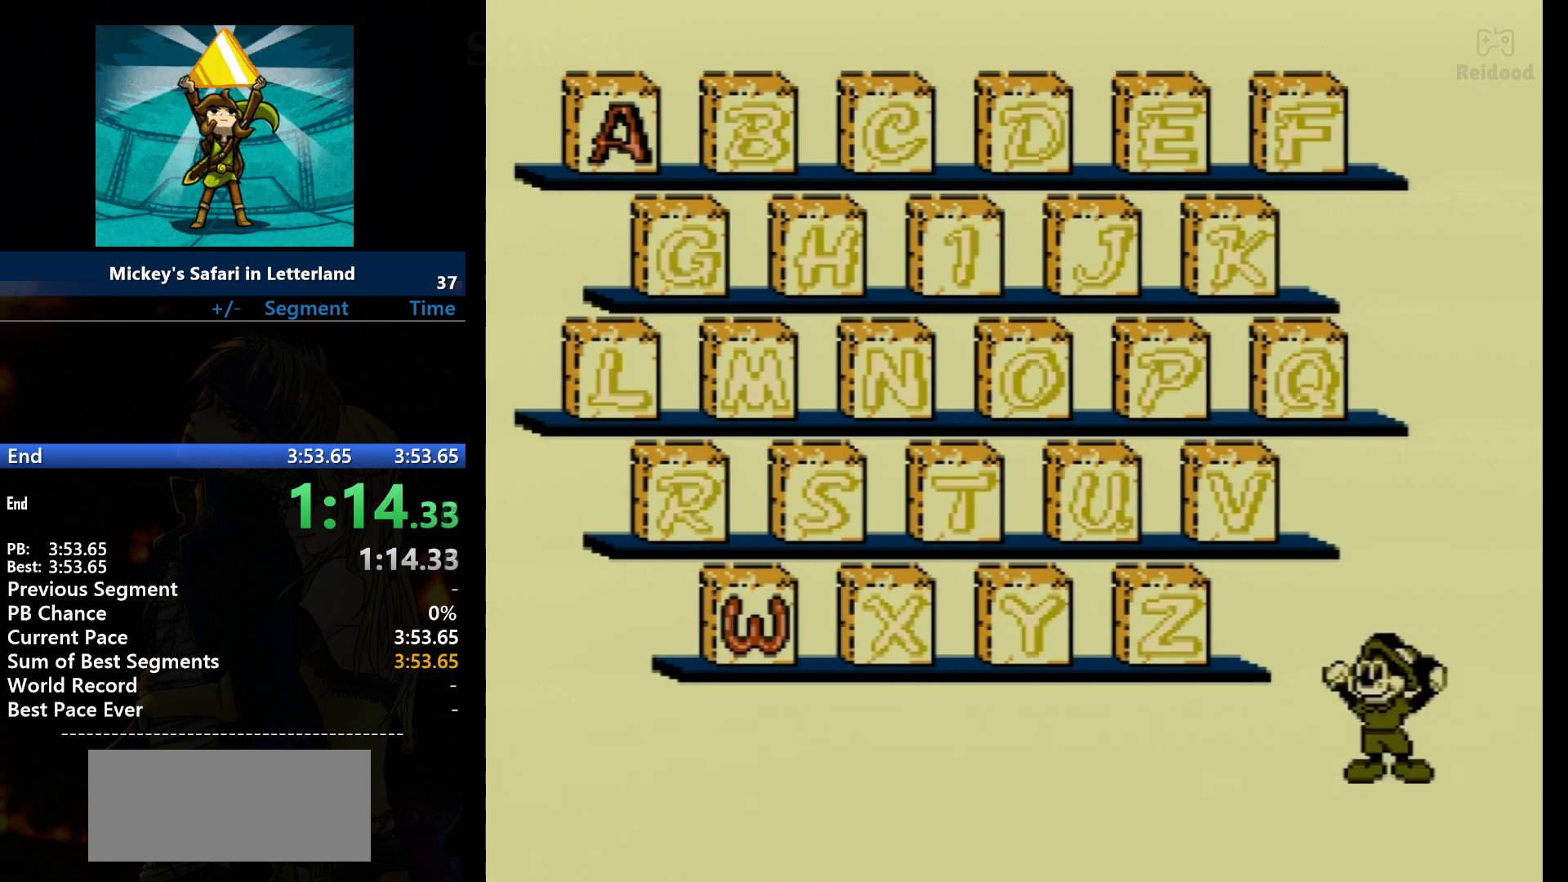
{"buttons": [], "events": []}
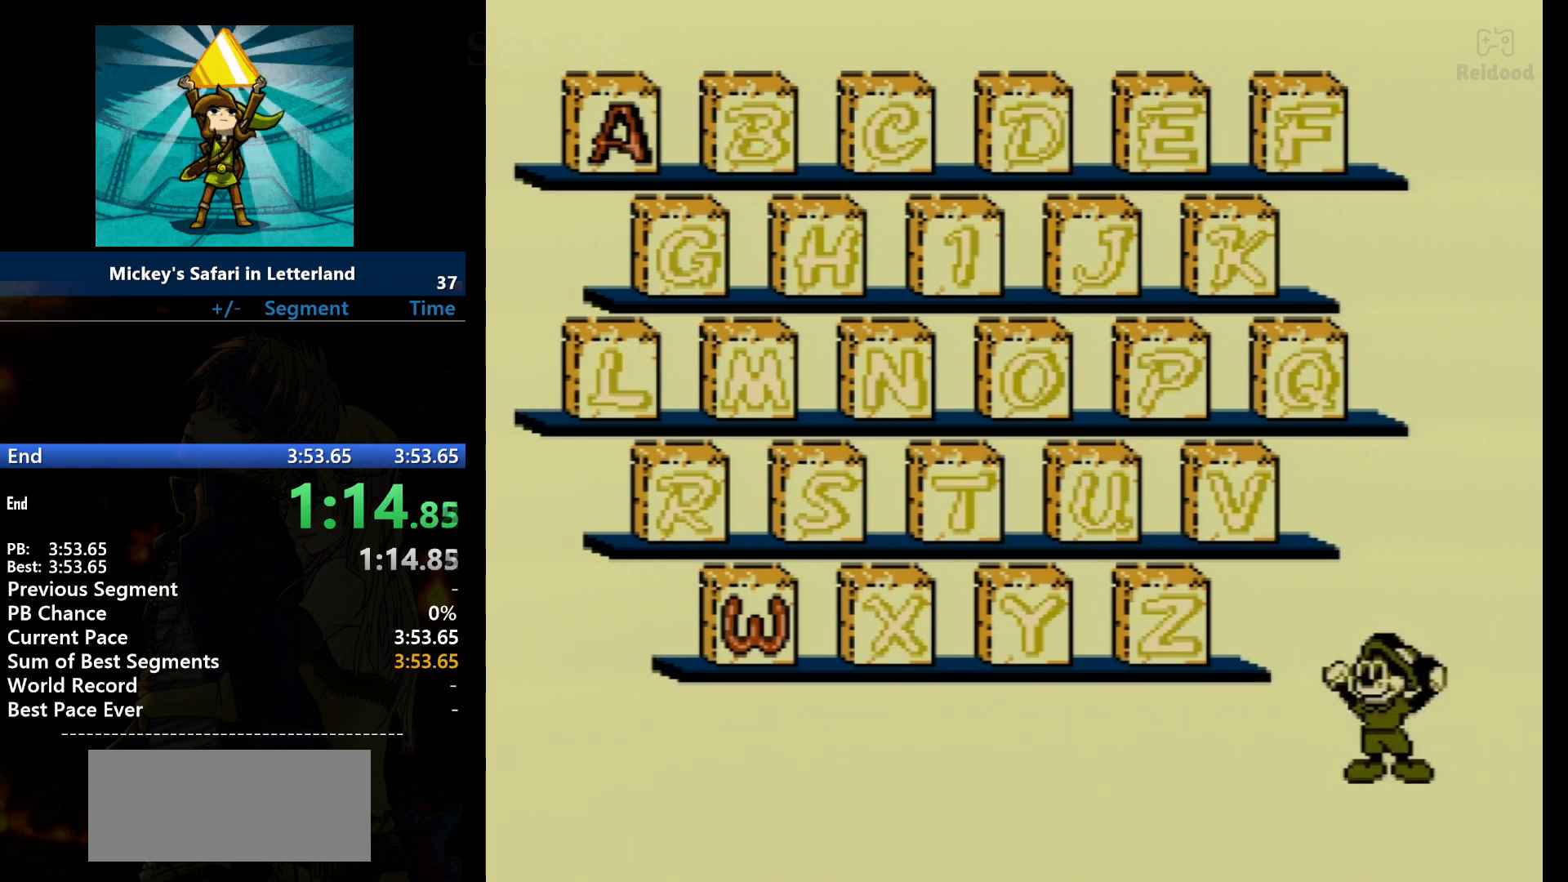
{"buttons": [], "events": []}
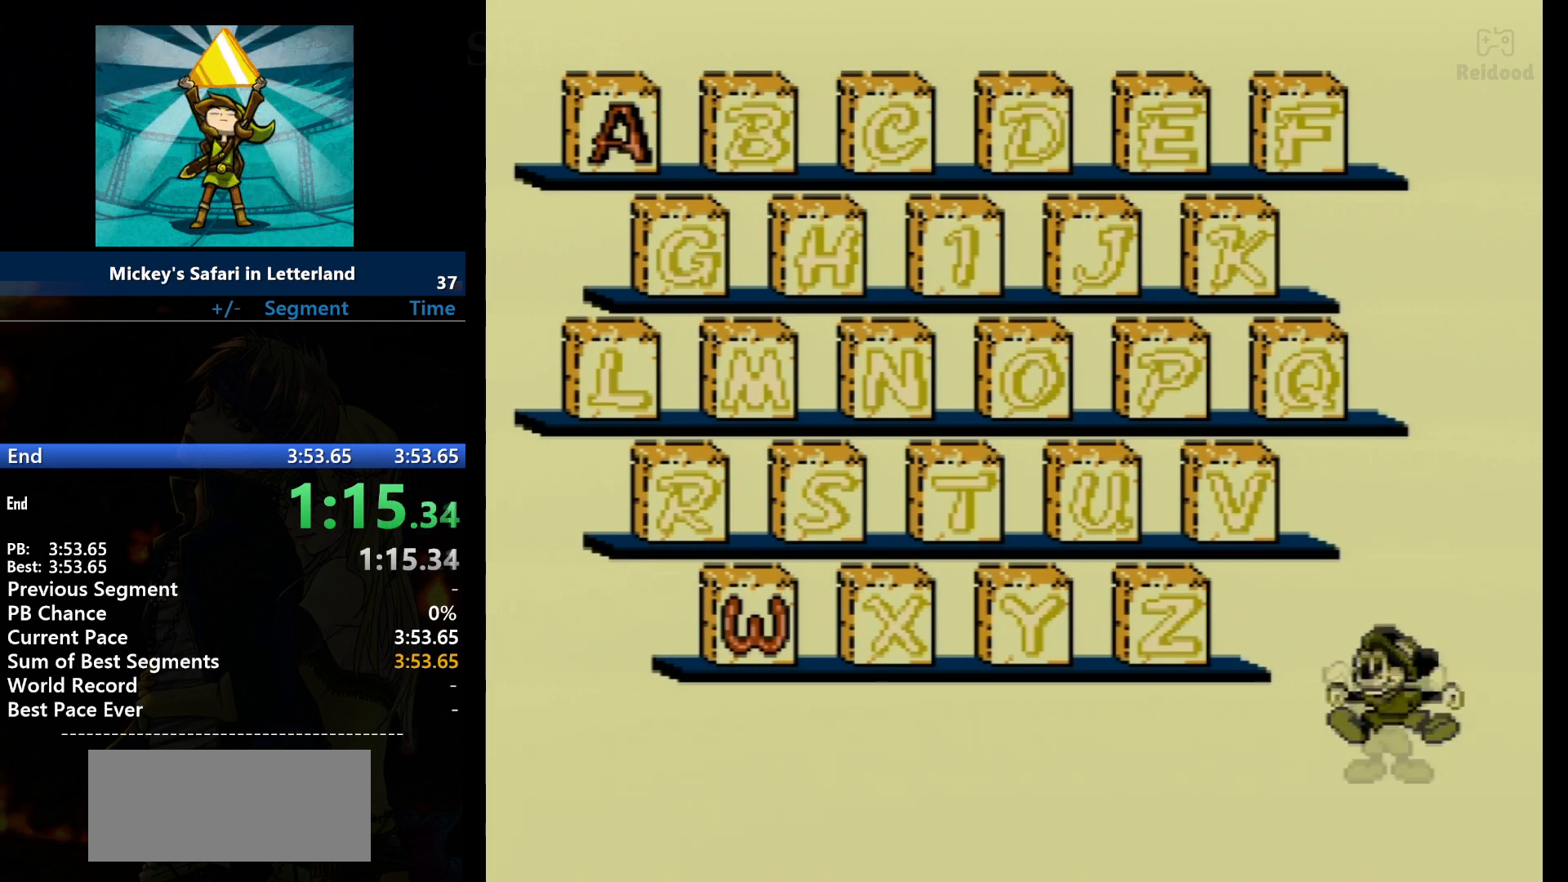
{"buttons": [], "events": []}
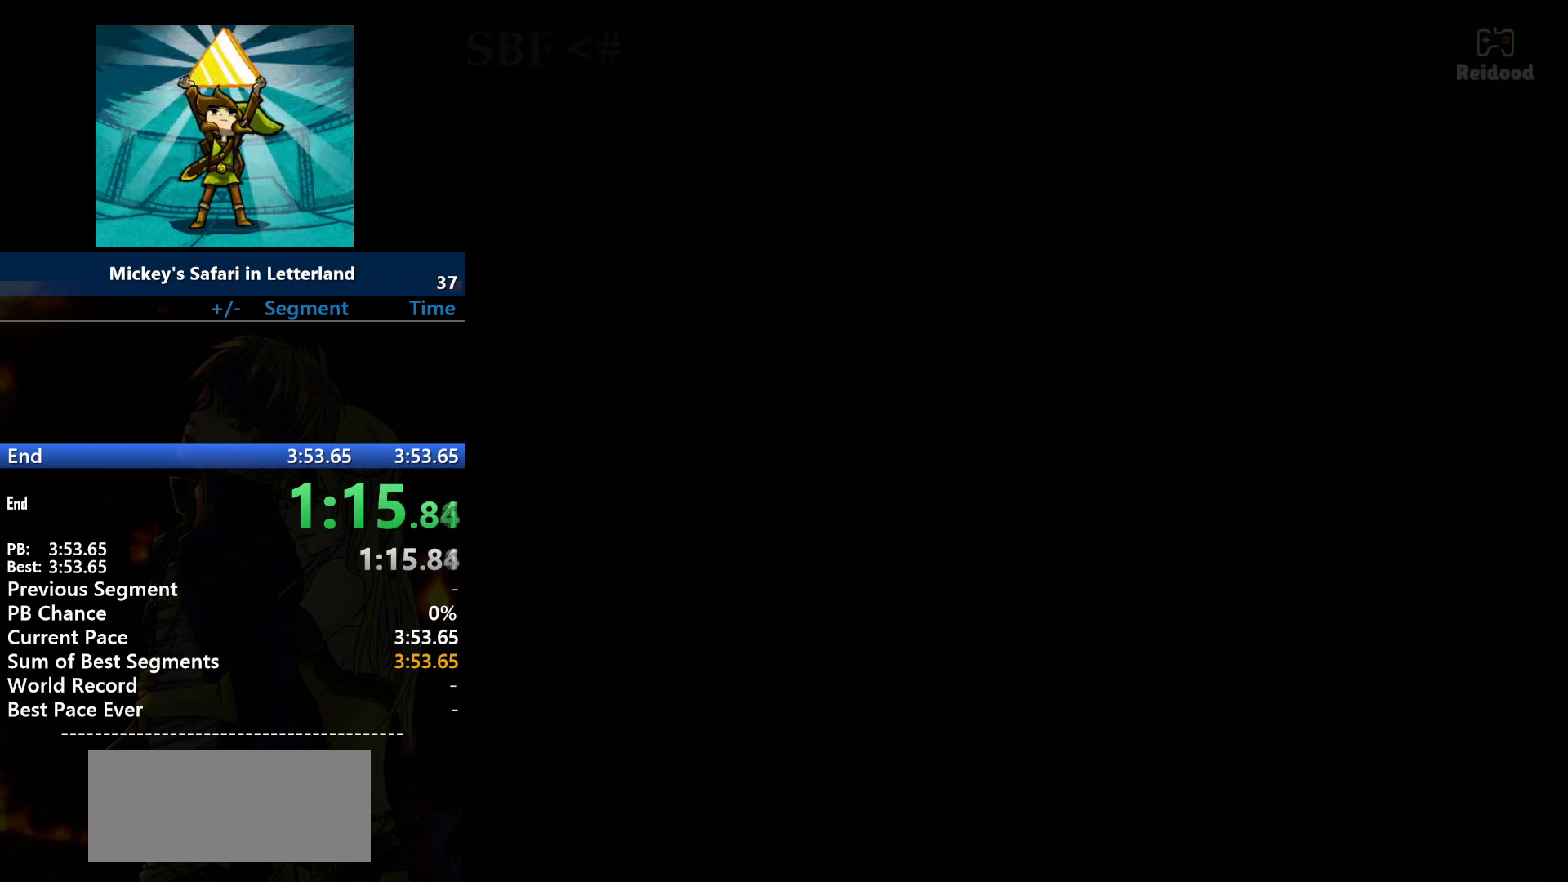
{"buttons": [], "events": [[234, "DPAD_RIGHT", "down"], [401, "DPAD_RIGHT", "up"], [434, "DPAD_RIGHT", "down"], [501, "DPAD_RIGHT", "up"]]}
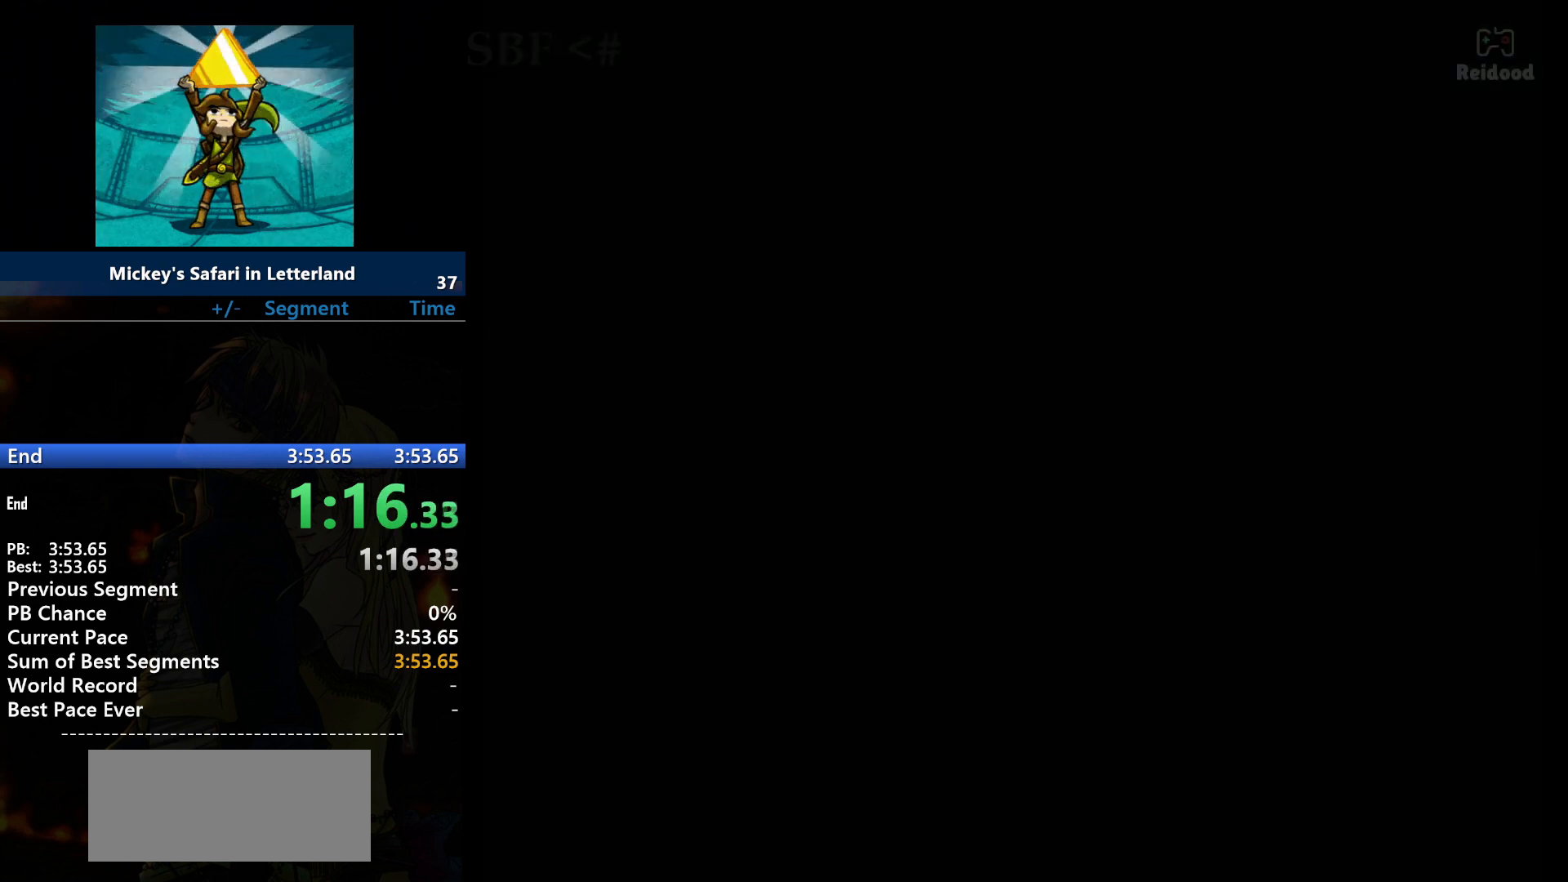
{"buttons": ["DPAD_RIGHT"], "events": [[66, "DPAD_RIGHT", "down"], [267, "DPAD_RIGHT", "up"], [367, "DPAD_RIGHT", "down"]]}
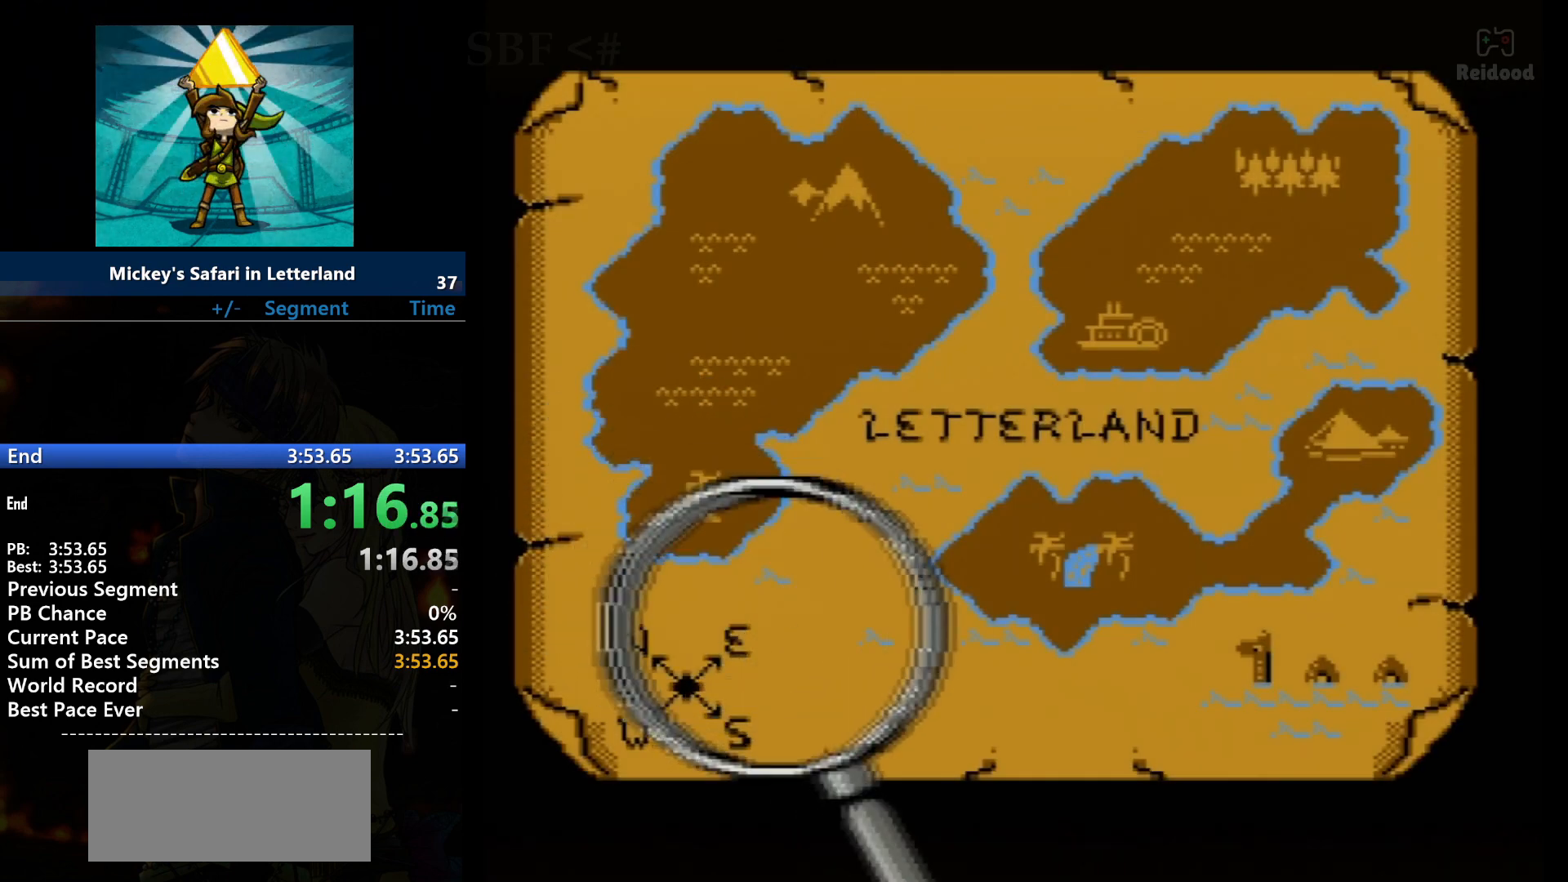
{"buttons": ["A"], "events": [[234, "DPAD_RIGHT", "up"], [467, "A", "down"]]}
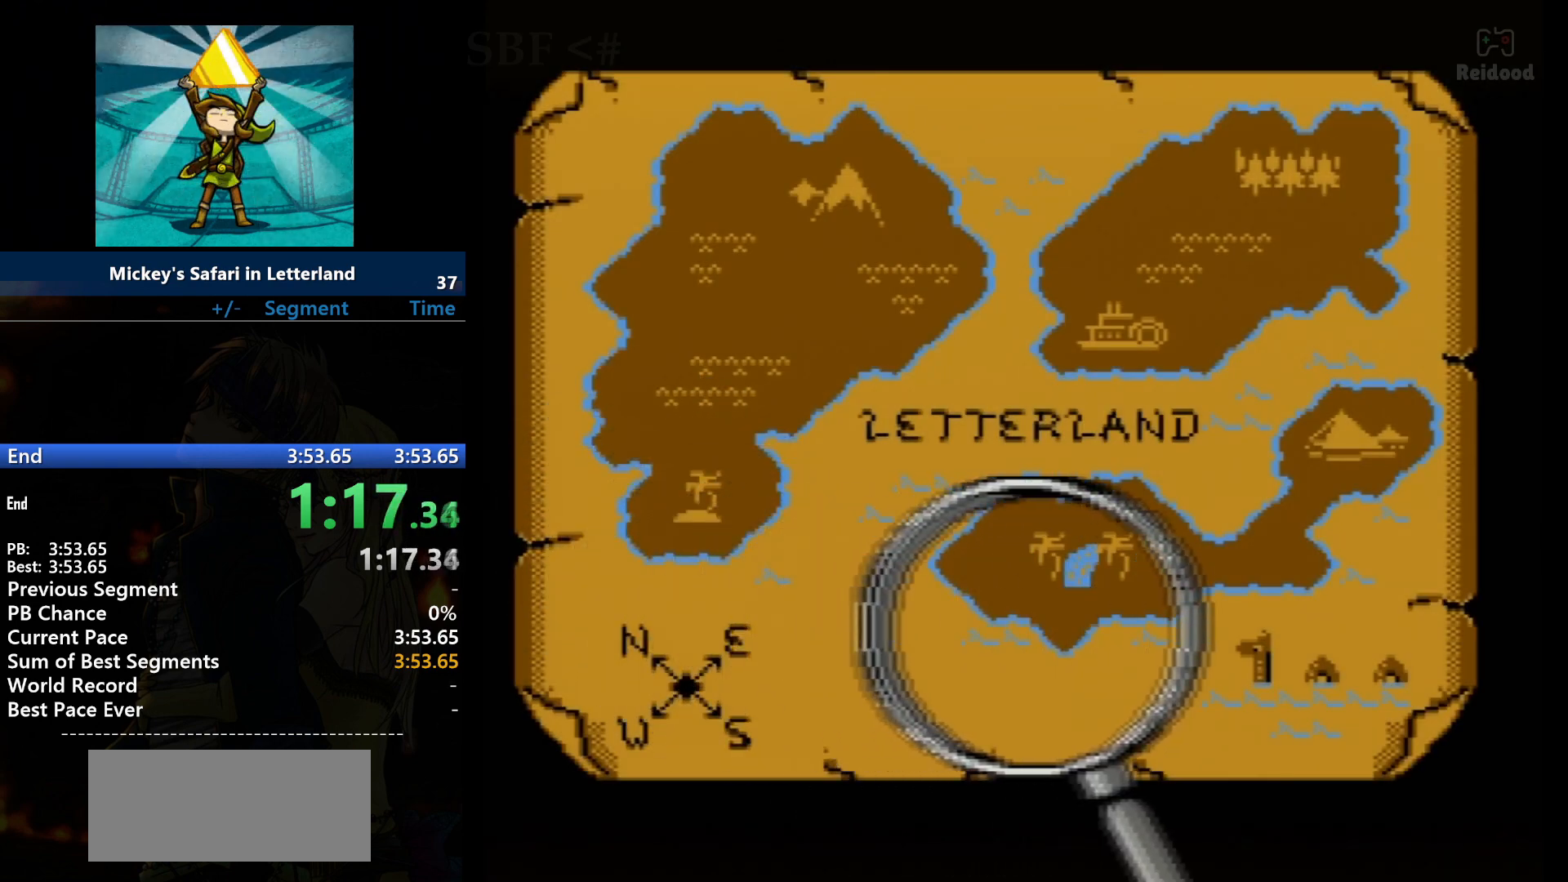
{"buttons": [], "events": [[100, "A", "up"]]}
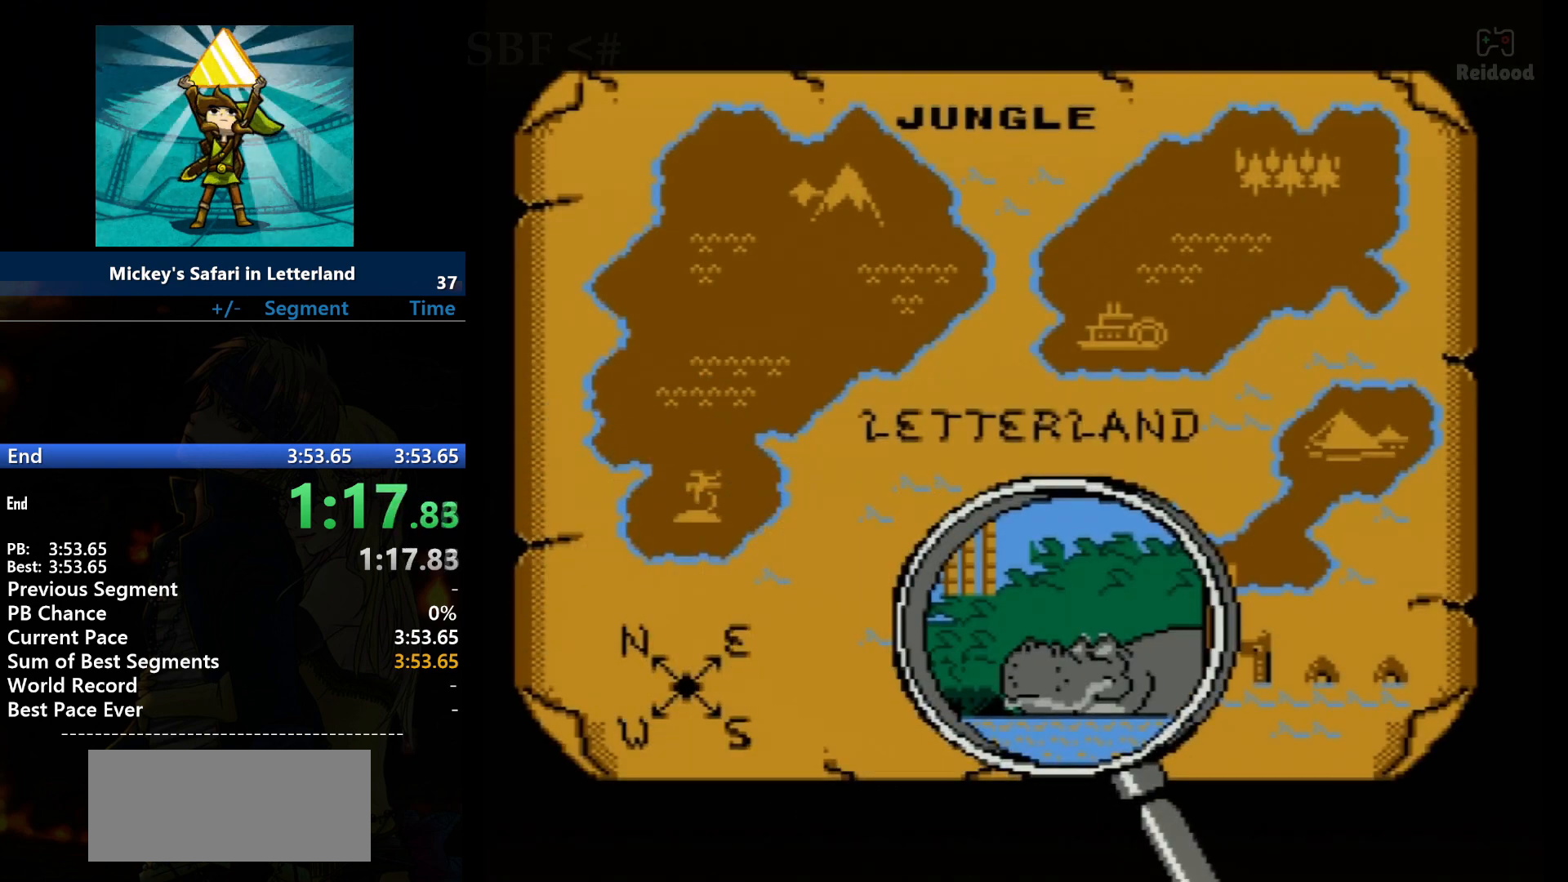
{"buttons": [], "events": []}
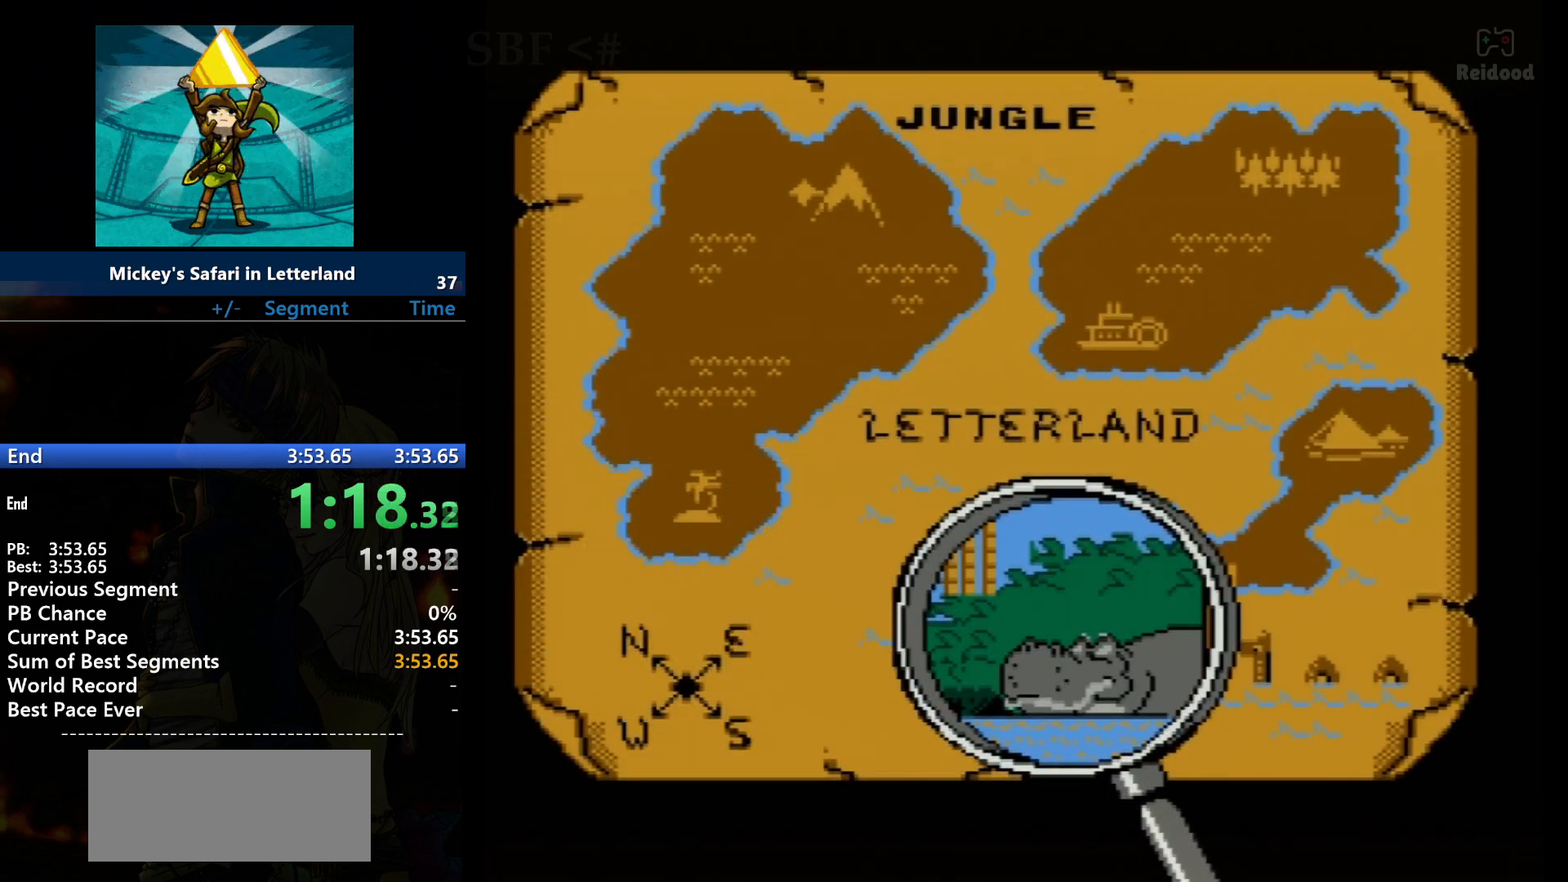
{"buttons": [], "events": []}
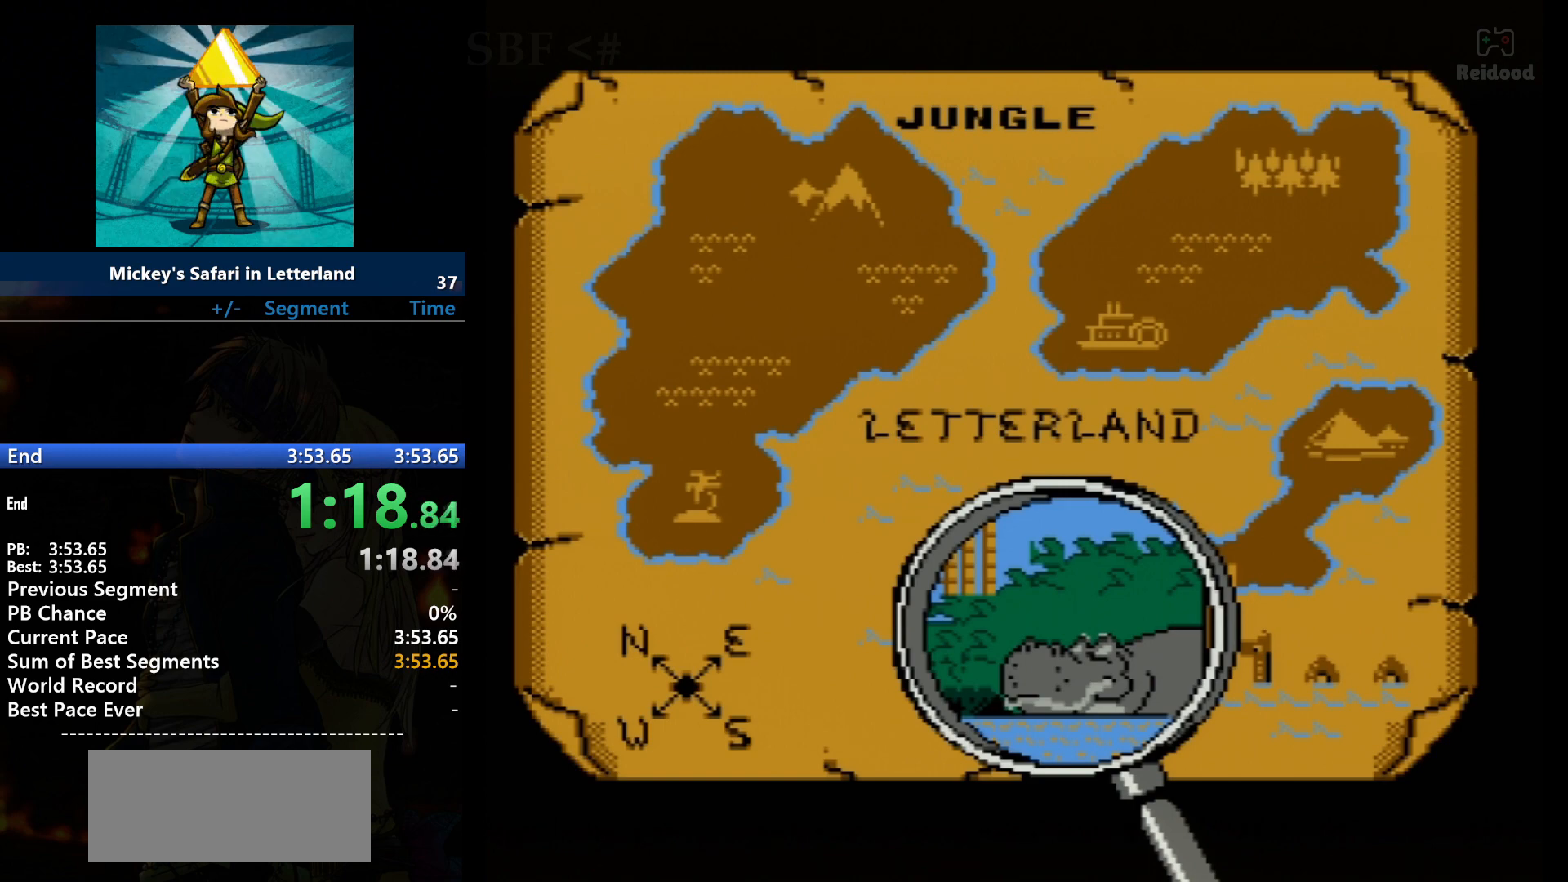
{"buttons": [], "events": []}
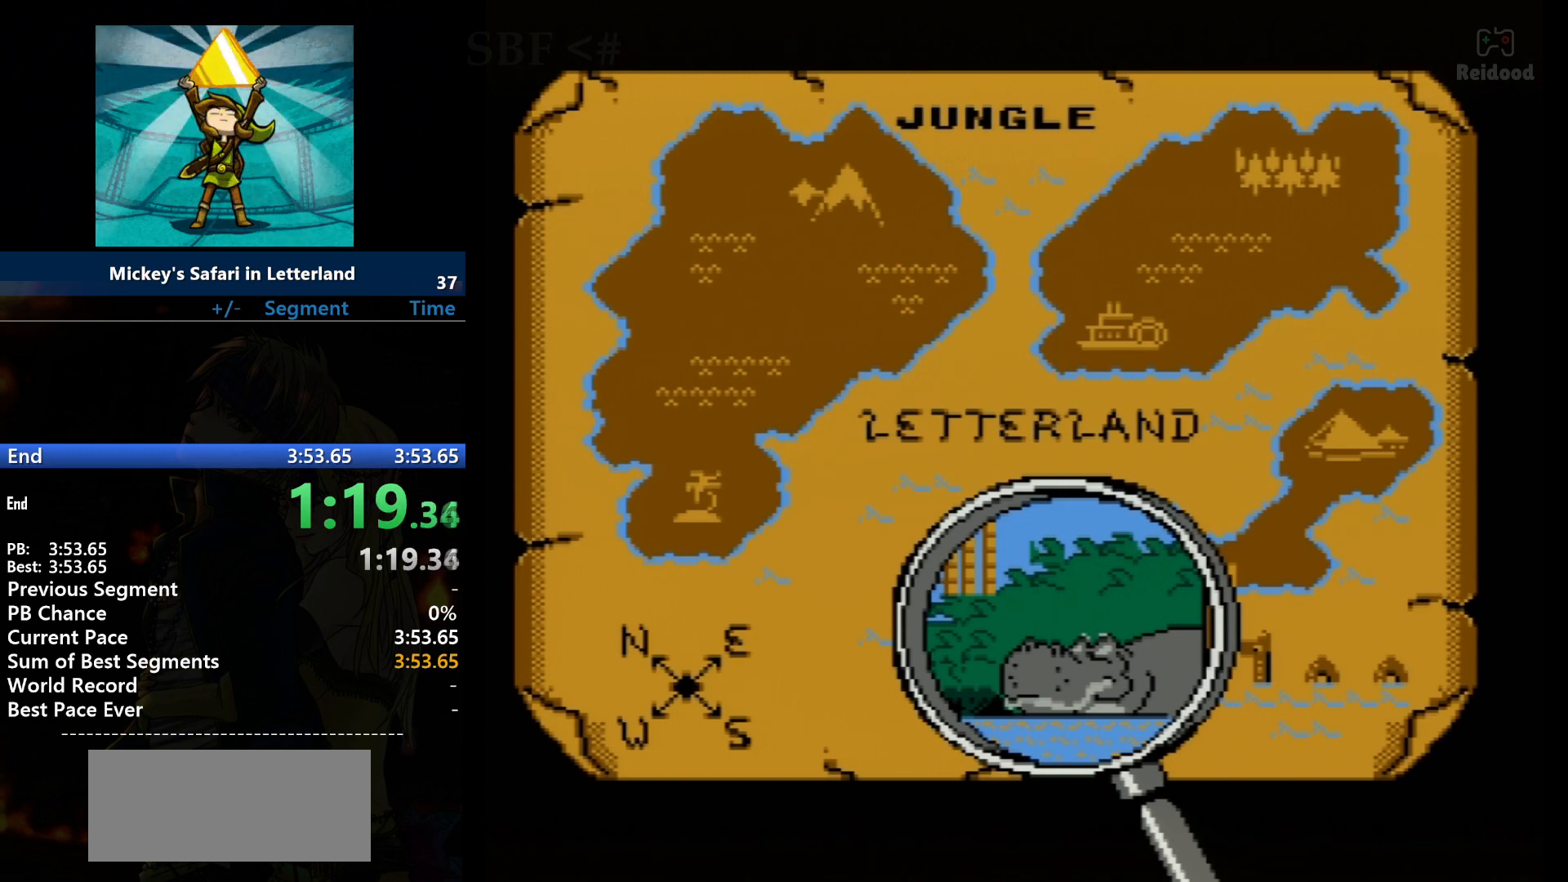
{"buttons": ["A"], "events": [[33, "A", "down"], [167, "A", "up"], [200, "A", "down"], [267, "A", "up"], [333, "A", "down"], [367, "A", "up"], [433, "A", "down"]]}
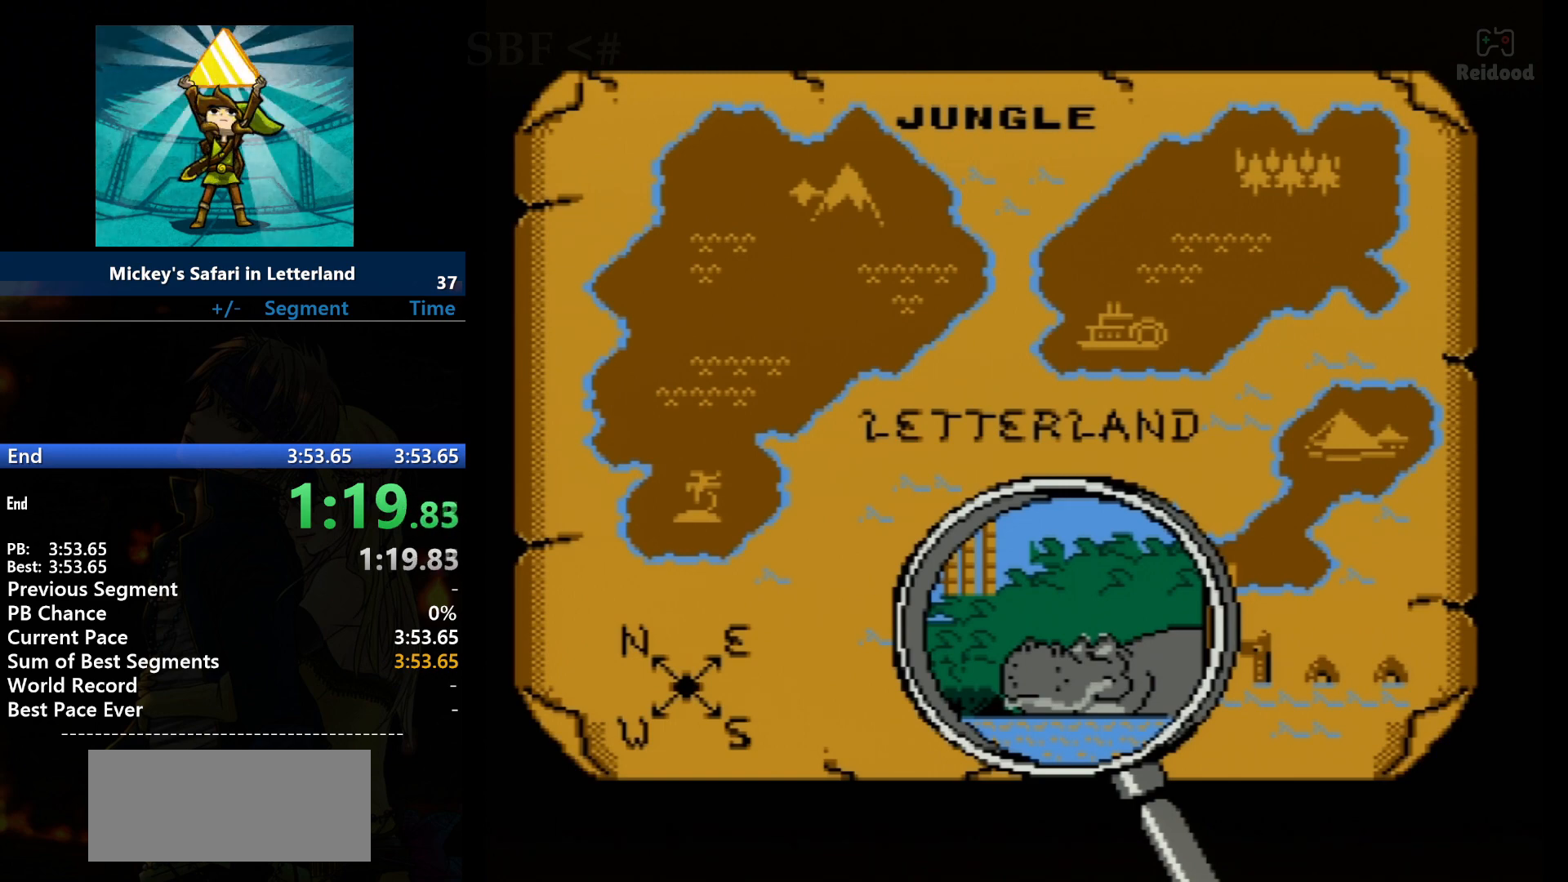
{"buttons": [], "events": [[34, "A", "up"], [67, "A", "down"], [200, "A", "up"], [267, "A", "down"], [367, "A", "up"]]}
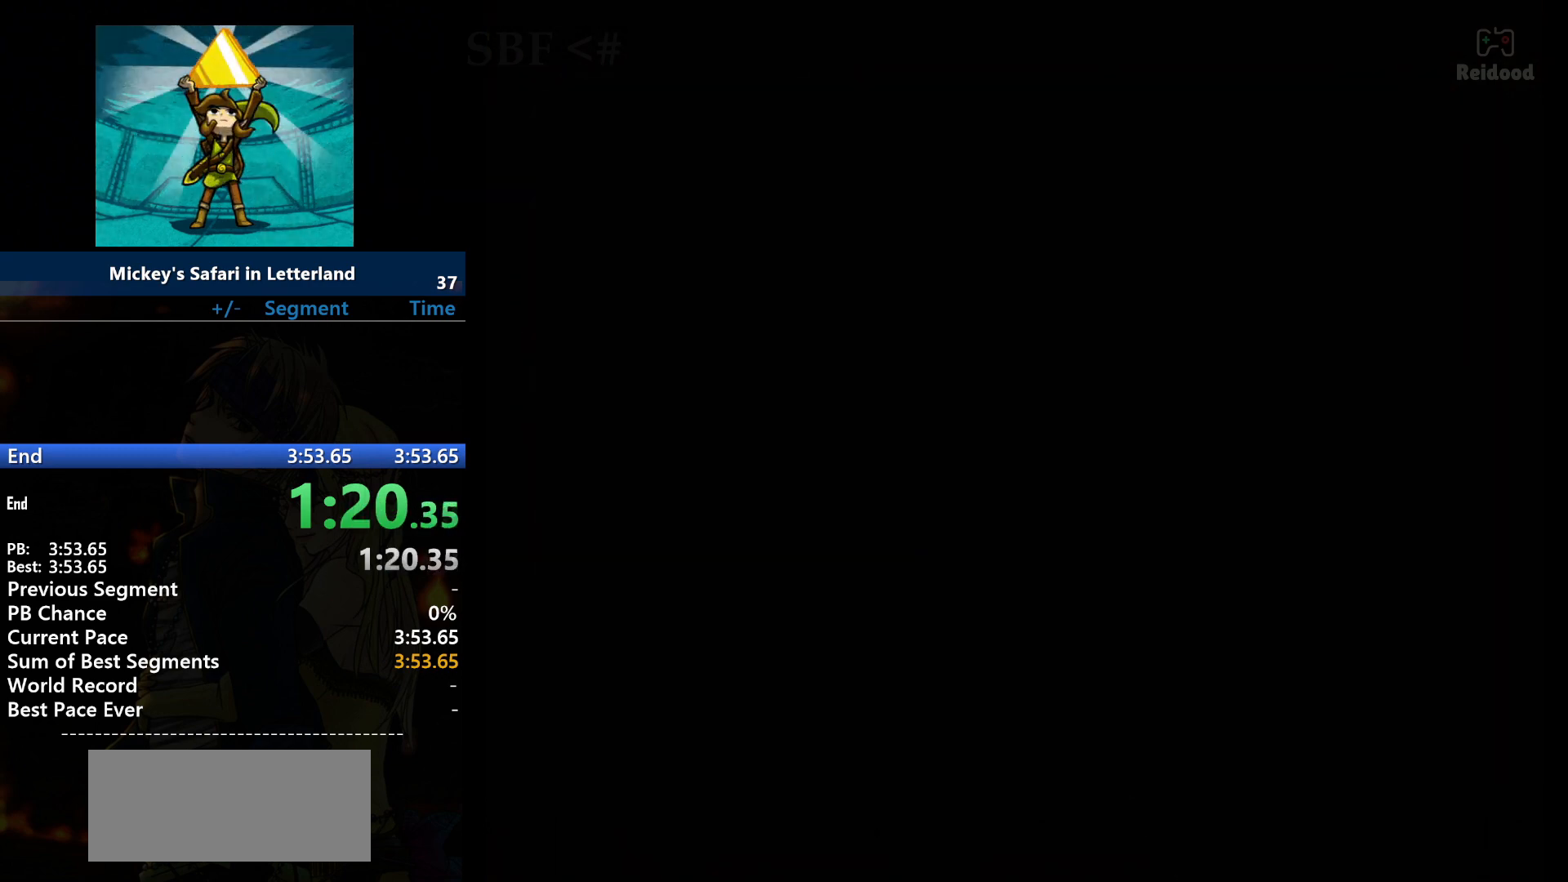
{"buttons": [], "events": []}
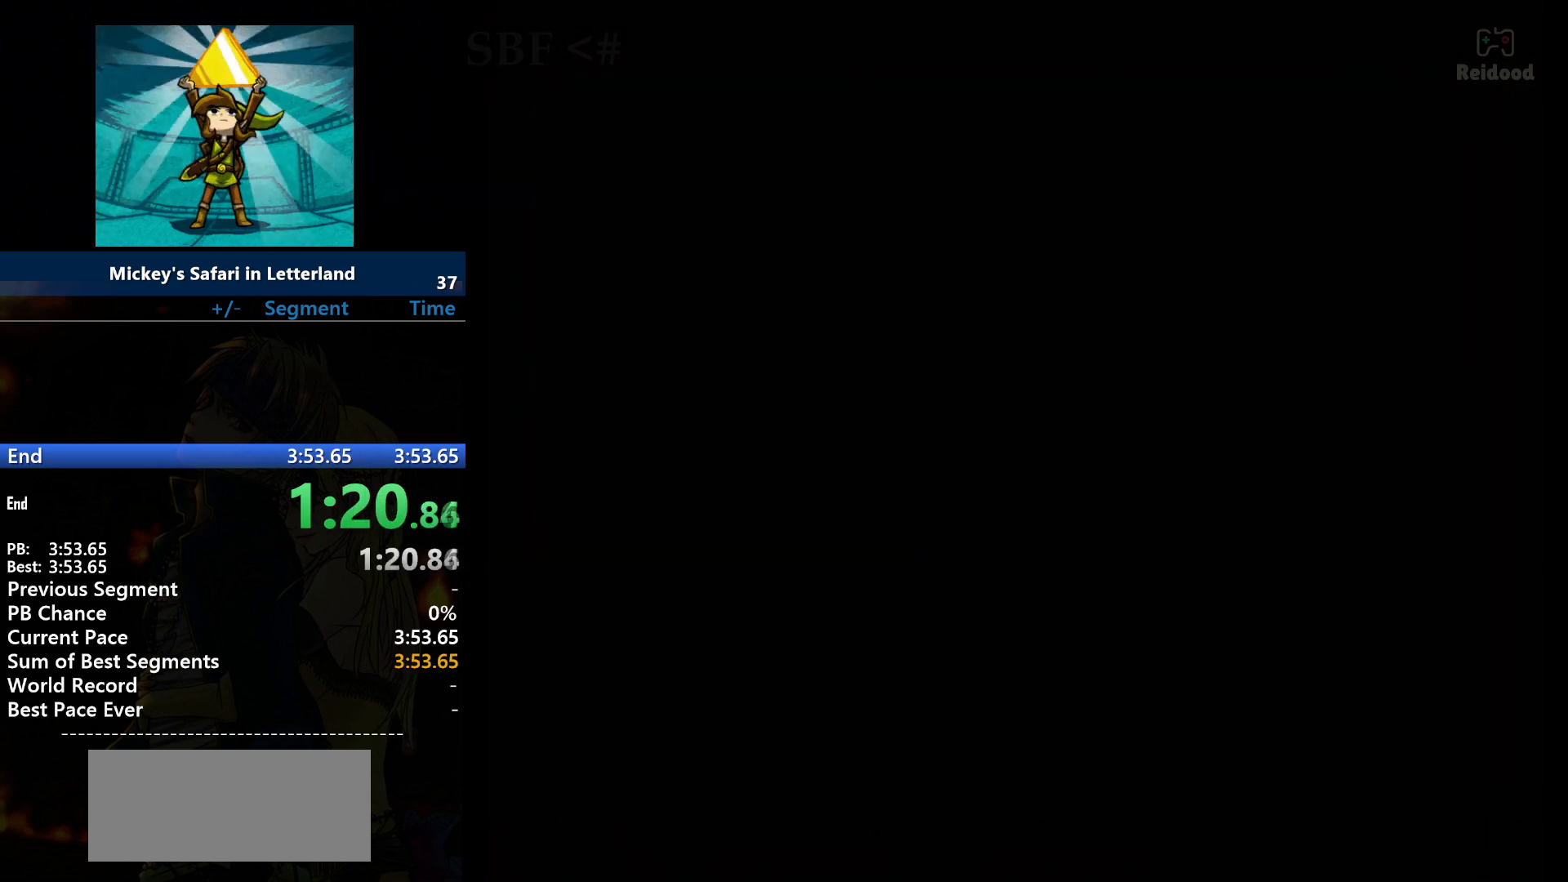
{"buttons": ["A"], "events": [[234, "A", "down"], [334, "A", "up"], [401, "A", "down"], [434, "A", "up"], [467, "A", "down"]]}
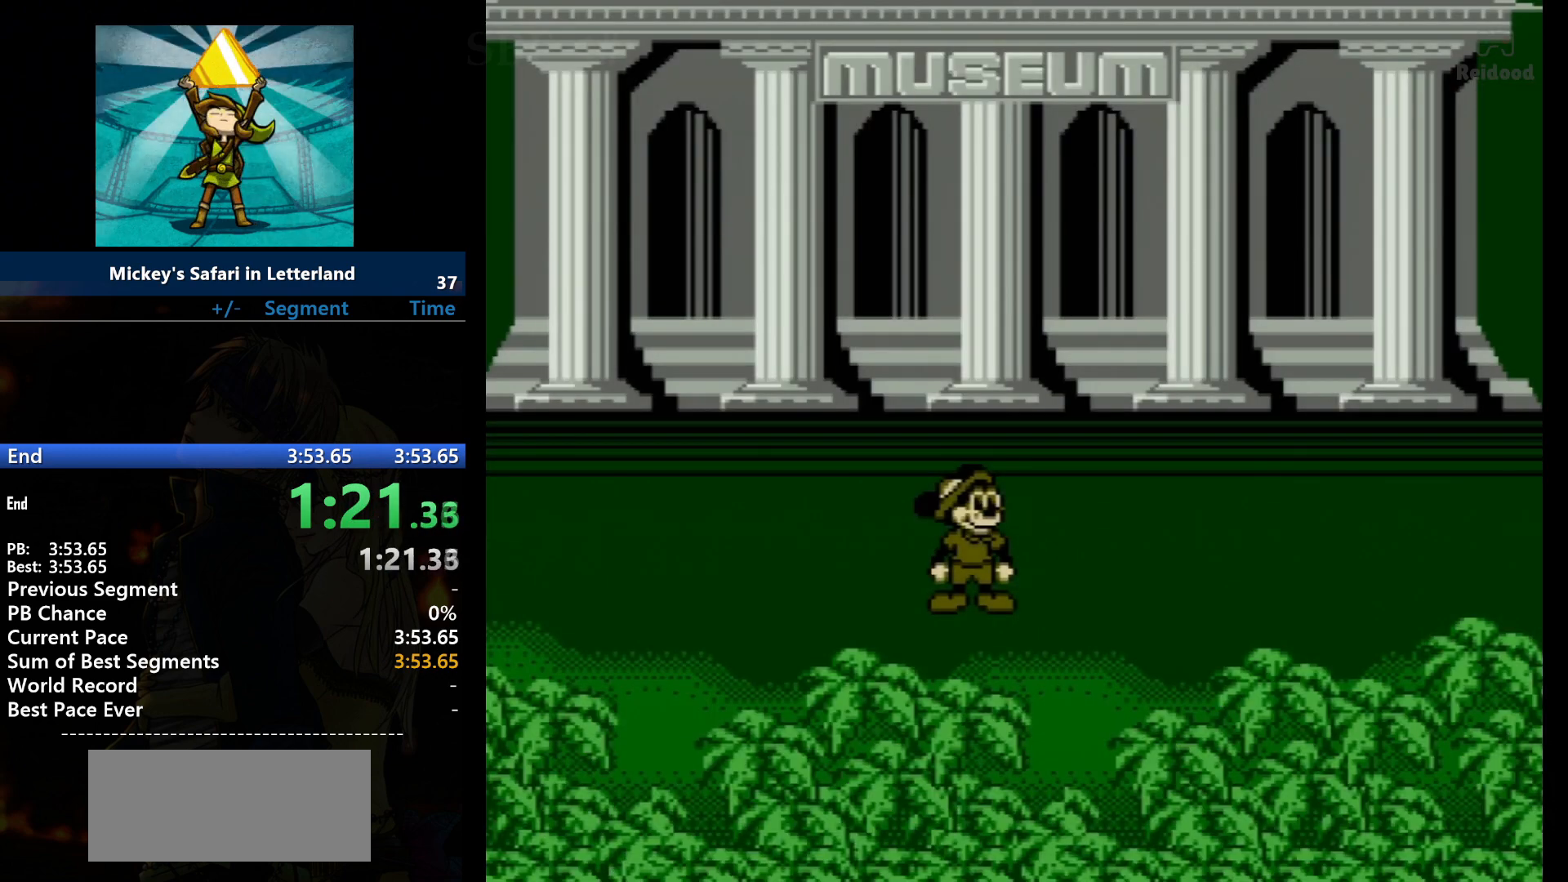
{"buttons": ["A"], "events": [[100, "A", "up"], [133, "A", "down"], [267, "A", "up"], [333, "A", "down"], [433, "A", "up"], [467, "A", "down"]]}
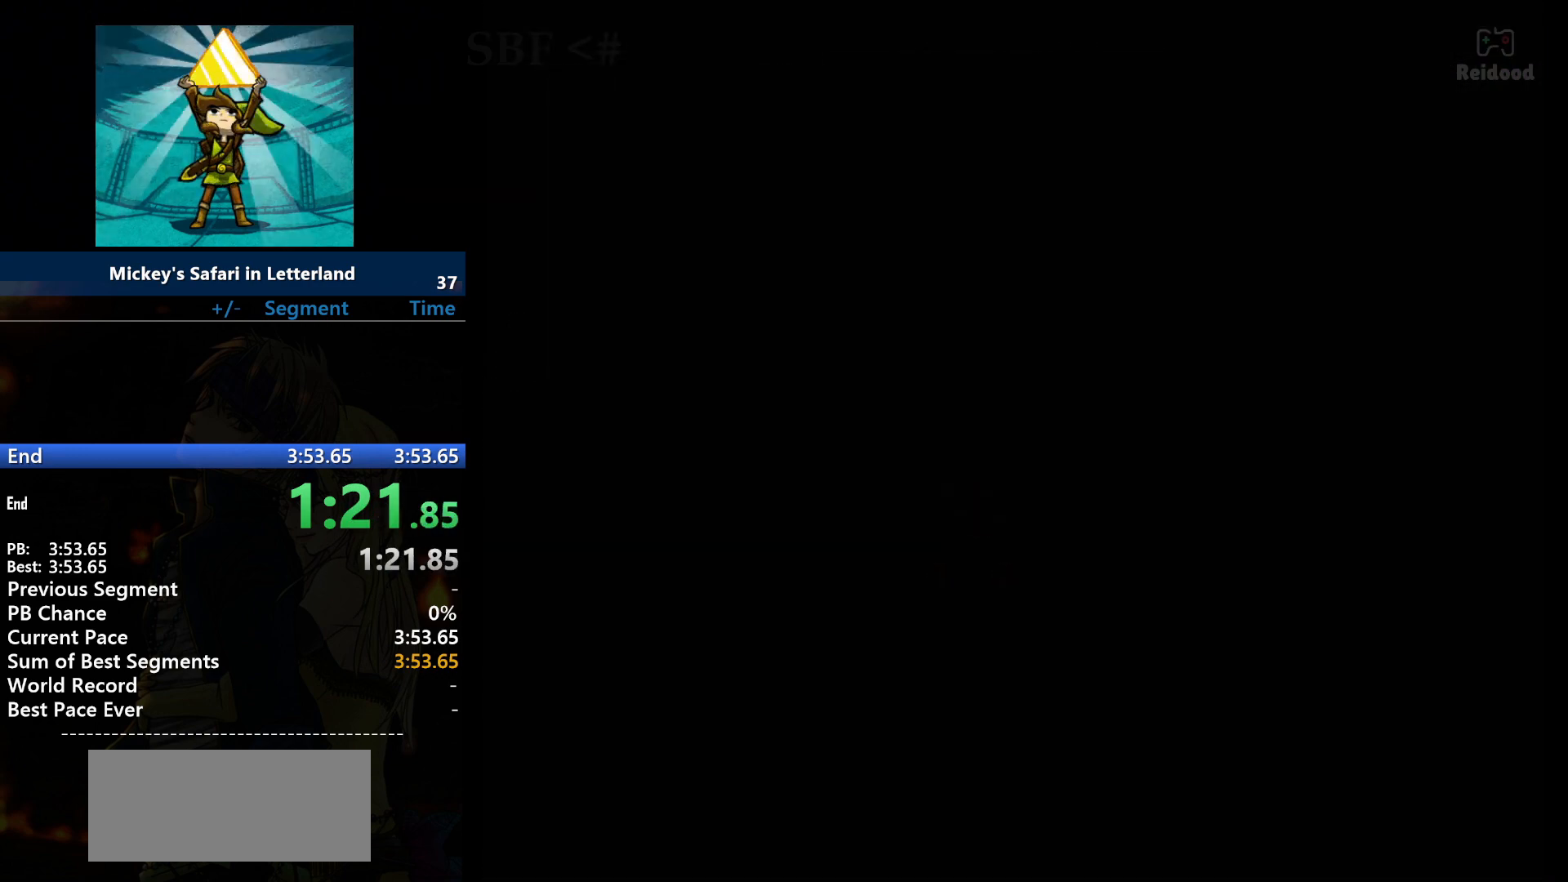
{"buttons": ["DPAD_RIGHT"], "events": [[100, "A", "up"], [134, "A", "down"], [267, "A", "up"], [434, "DPAD_RIGHT", "down"]]}
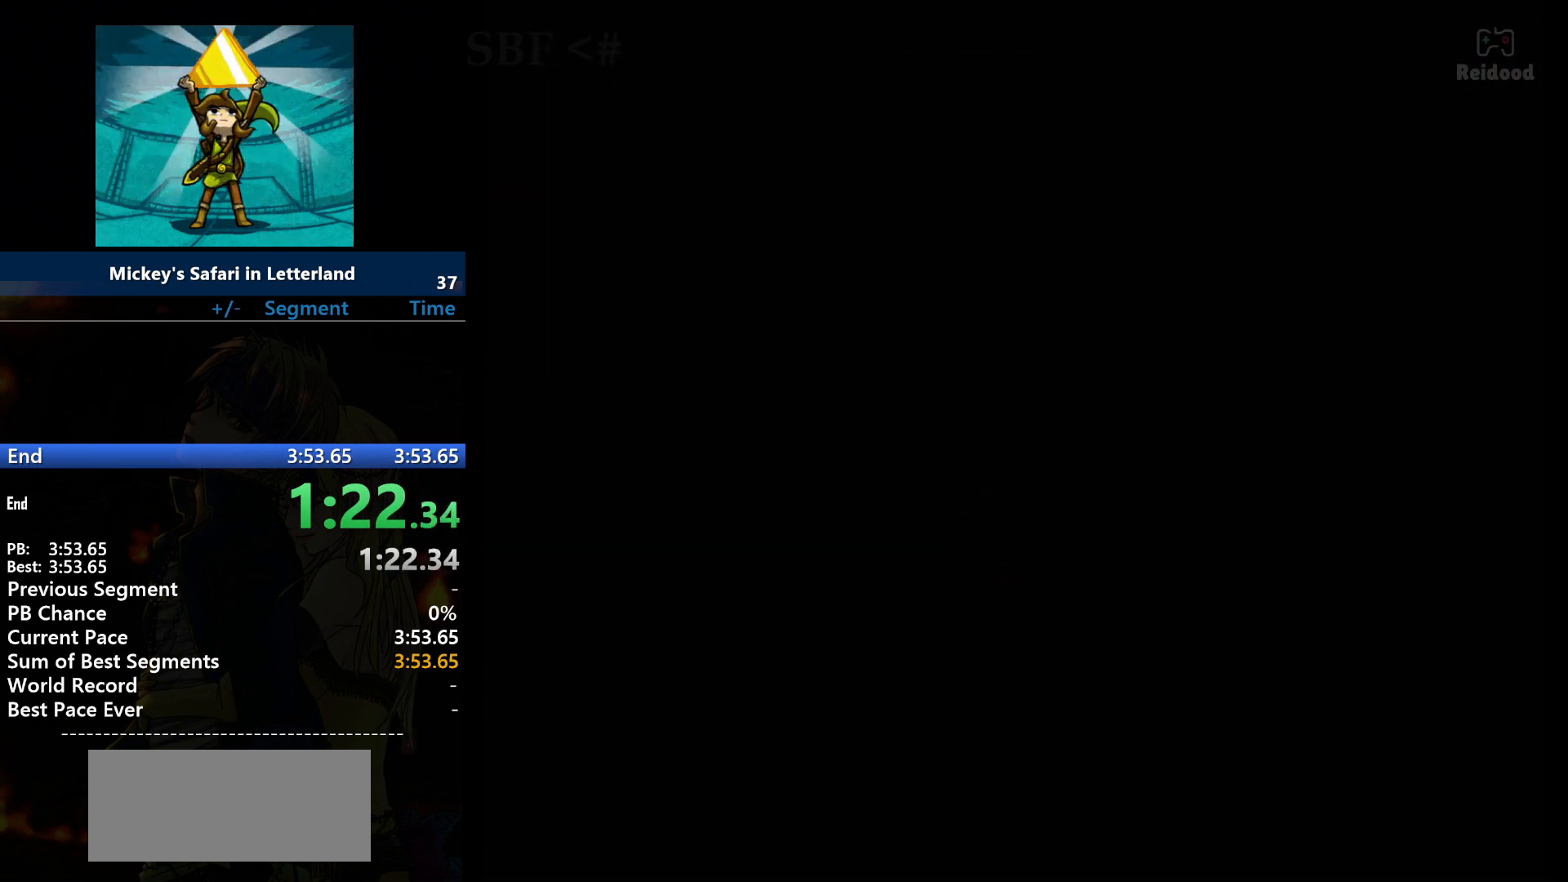
{"buttons": ["DPAD_RIGHT"], "events": []}
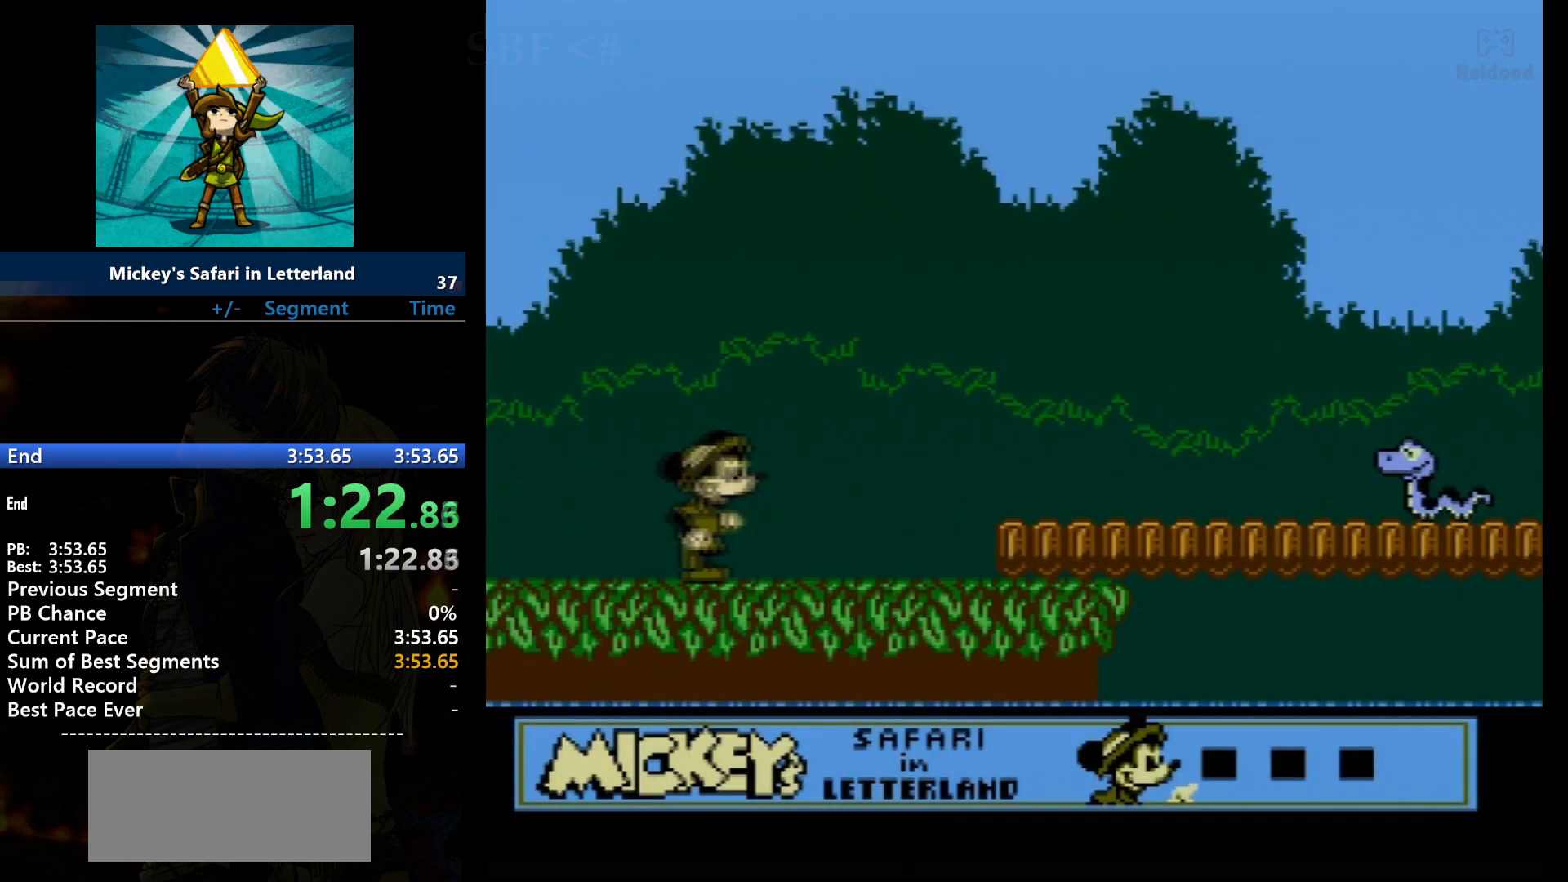
{"buttons": ["A", "DPAD_RIGHT"], "events": [[467, "A", "down"]]}
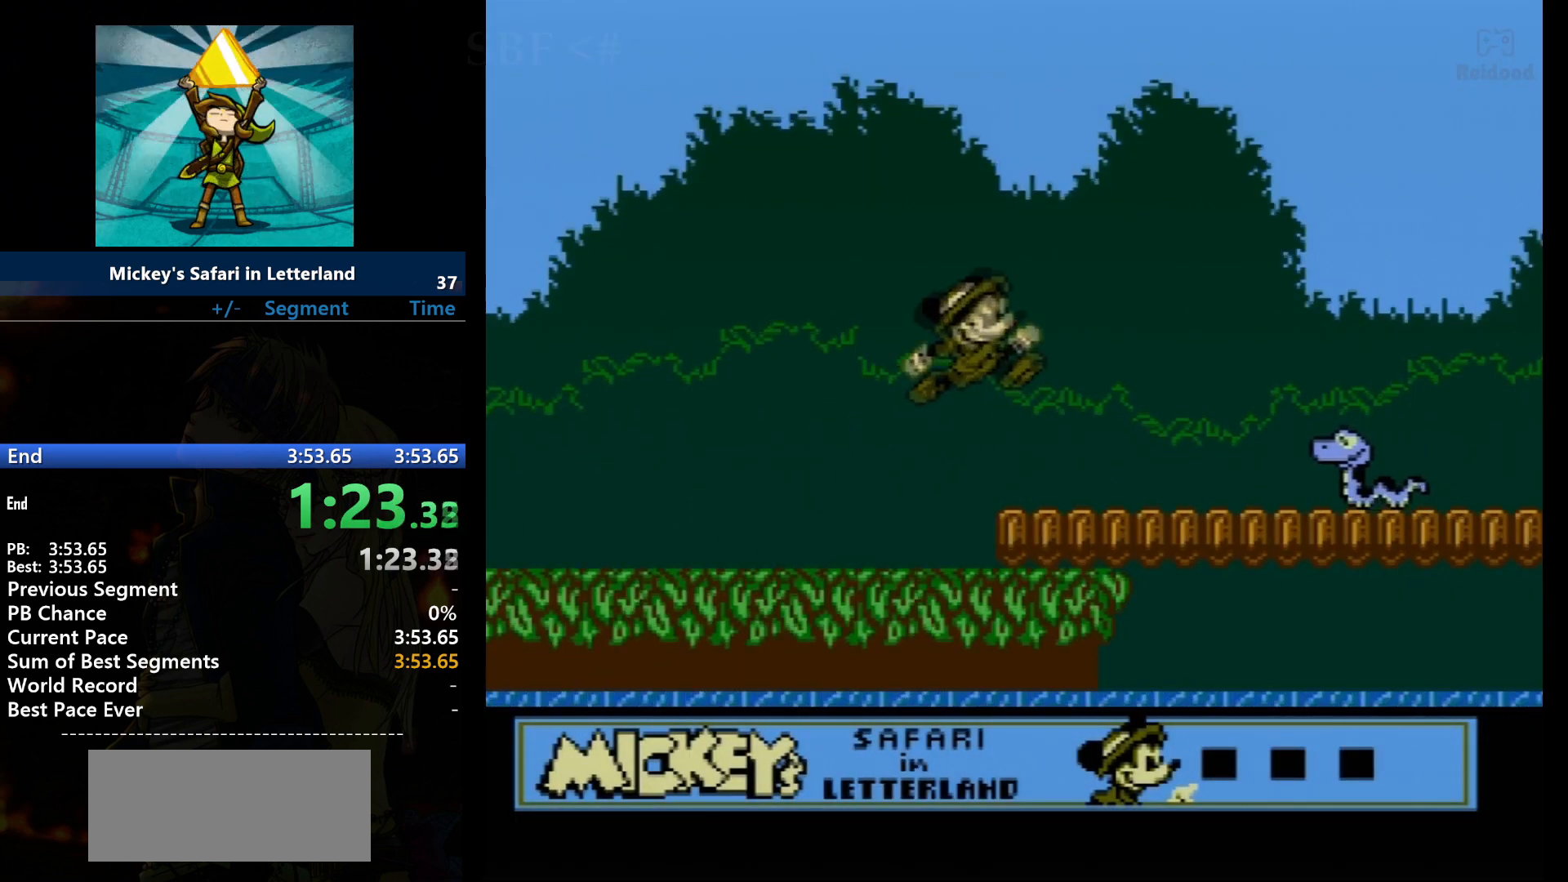
{"buttons": ["A", "DPAD_RIGHT"], "events": []}